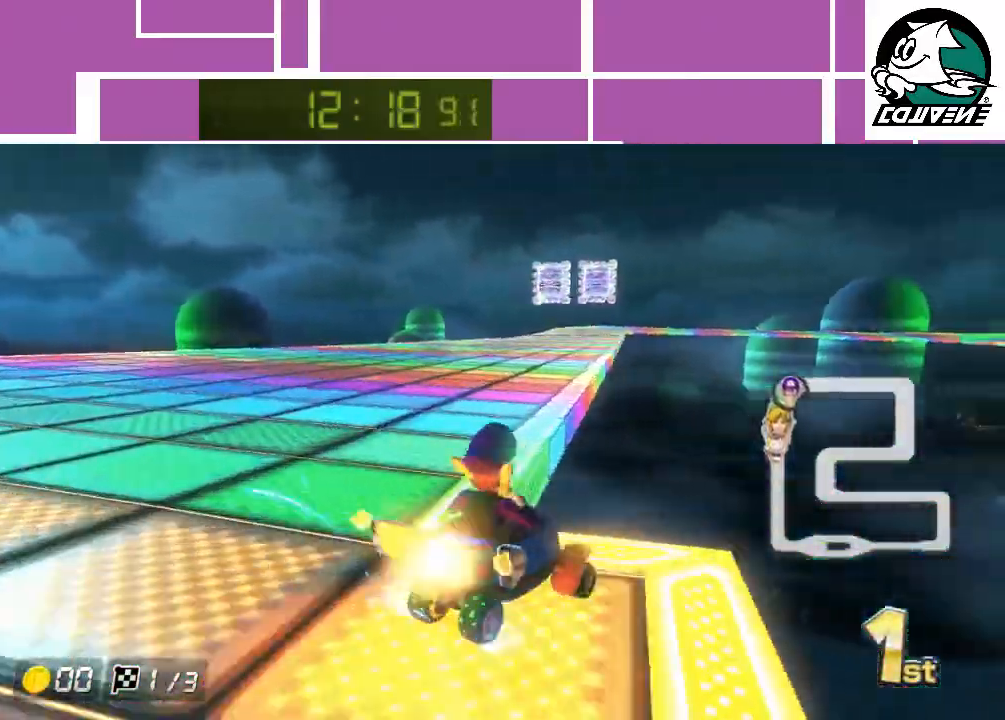
Gameplay with a controller (Nintendo layout); each line is a JSON object with the inputs held at the frame after it. "events" lists button and stick changes between this image and that frame as [ms after this image, input, new state], when the widget could be followed in between. Not read: L3 R1 R3 right_stick.
{"buttons": ["A"], "left_stick": "center", "events": [[283, "left_stick", "center"]]}
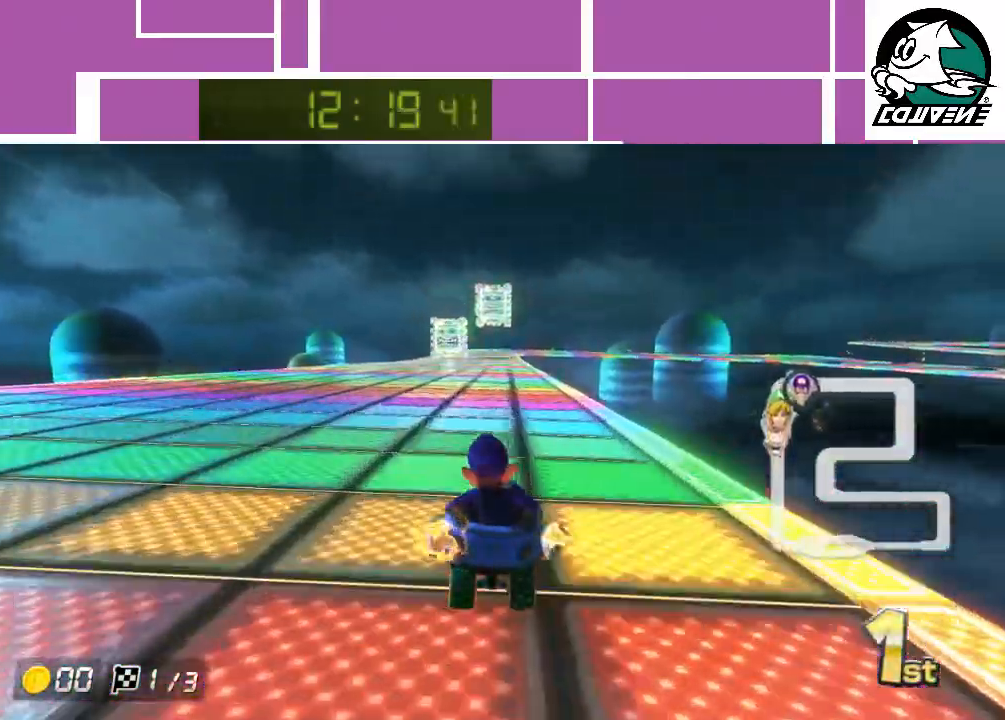
{"buttons": ["A"], "left_stick": "center", "events": []}
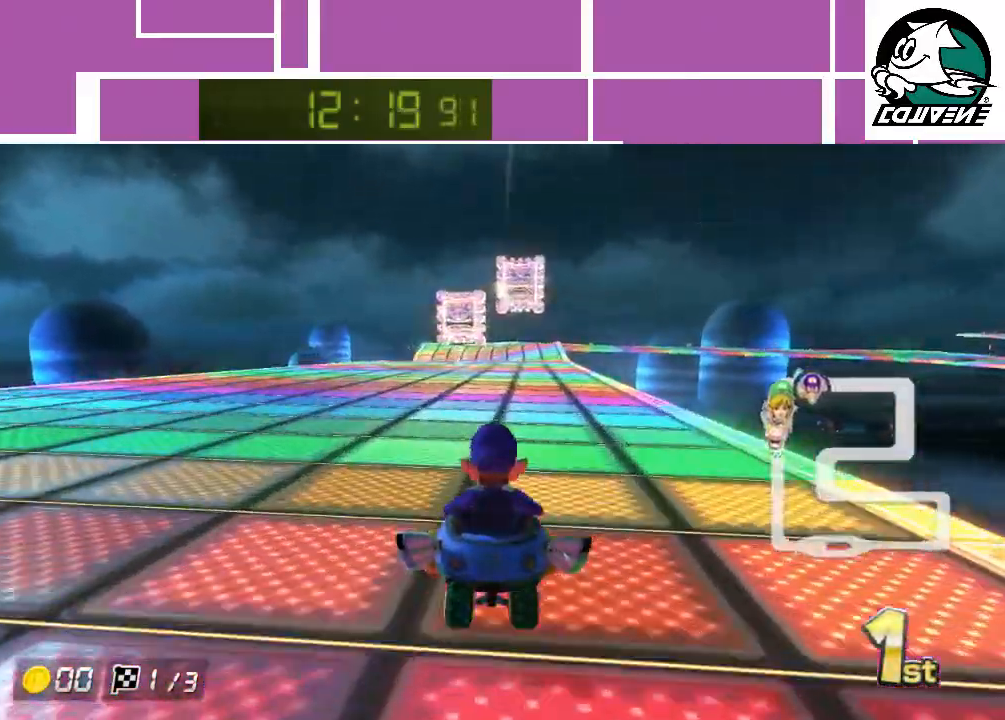
{"buttons": ["A"], "left_stick": "center", "events": []}
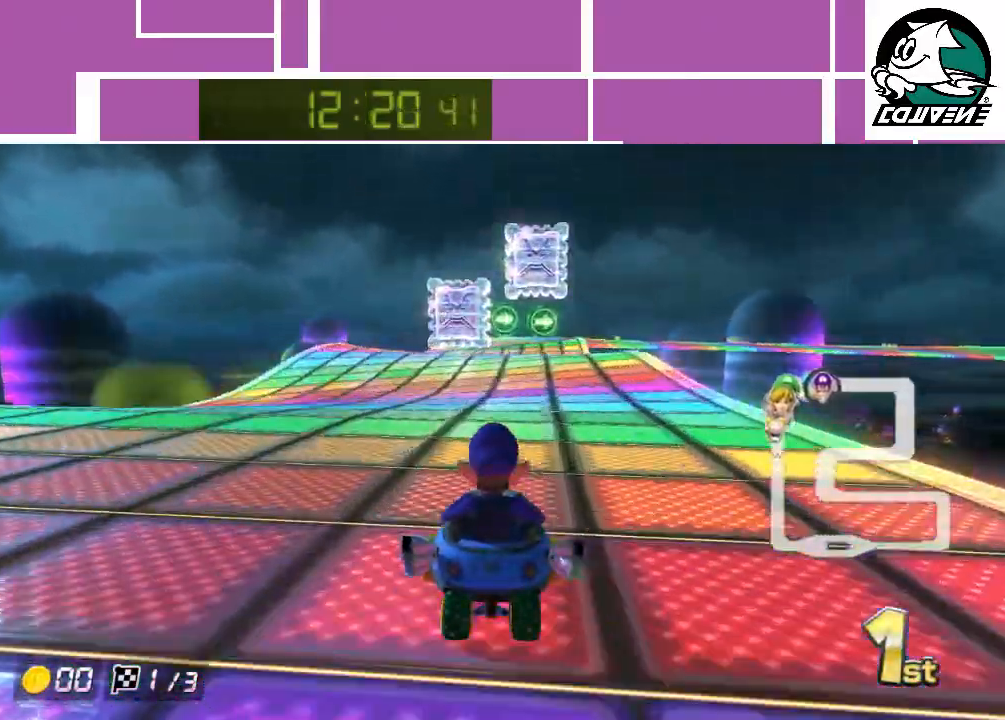
{"buttons": ["A"], "left_stick": "center", "events": []}
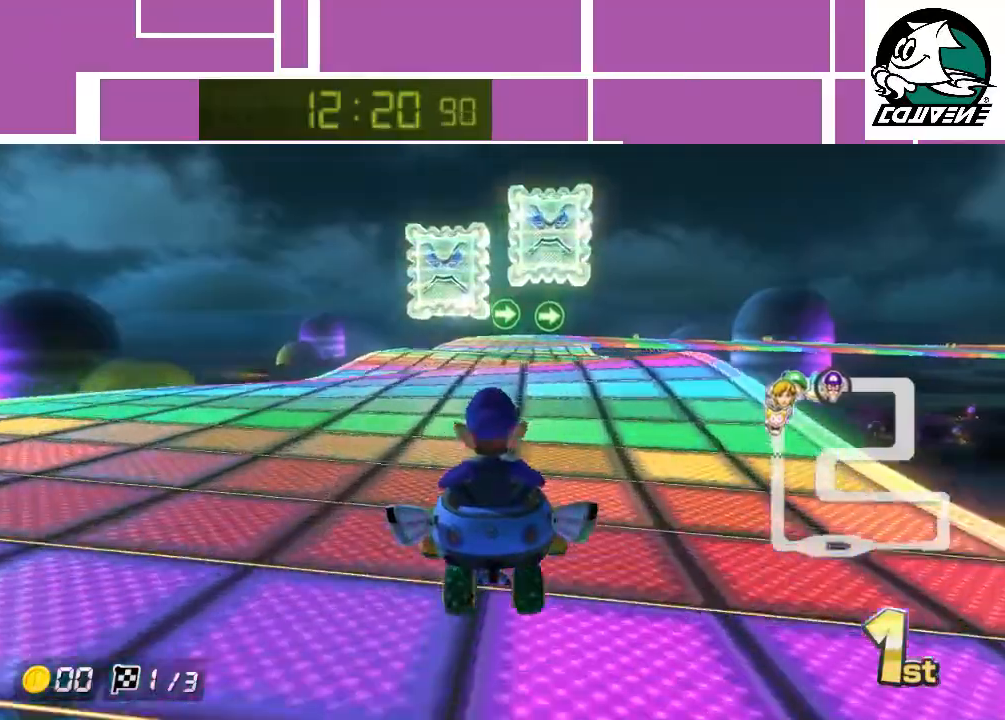
{"buttons": ["A"], "left_stick": "center", "events": []}
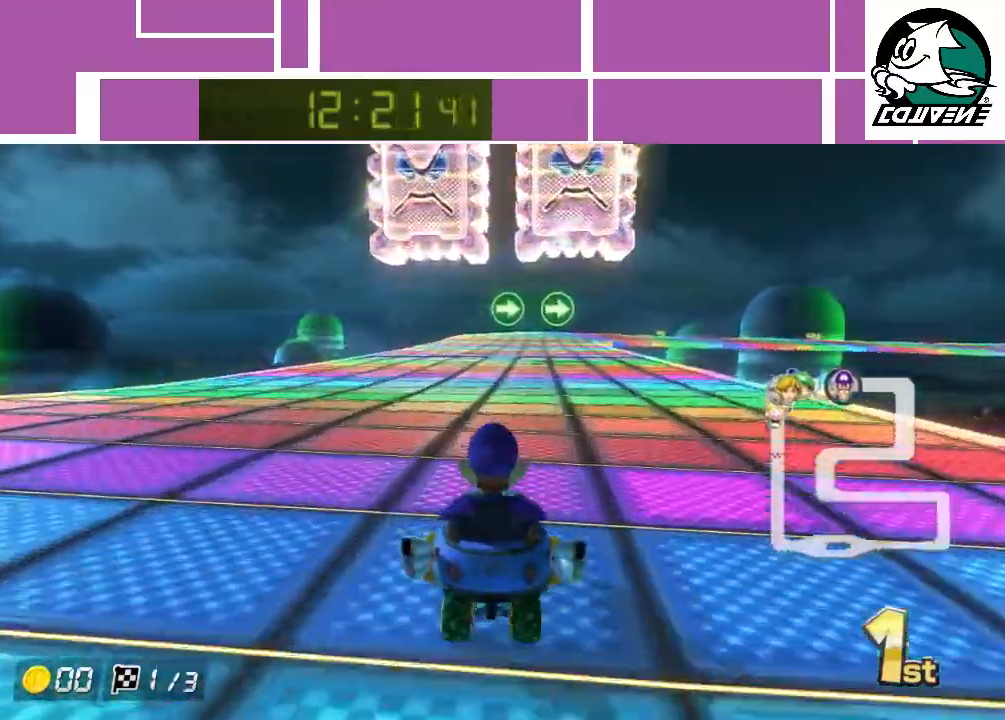
{"buttons": ["A"], "left_stick": "right", "events": [[150, "left_stick", "right"]]}
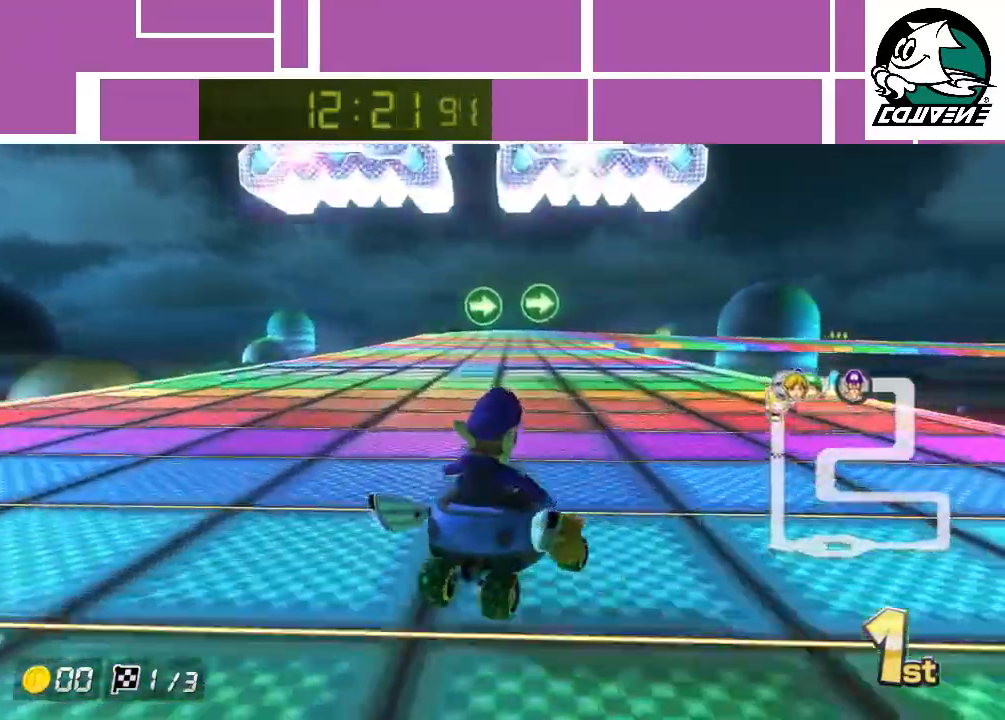
{"buttons": ["A"], "left_stick": "up-left", "events": [[367, "left_stick", "up-left"]]}
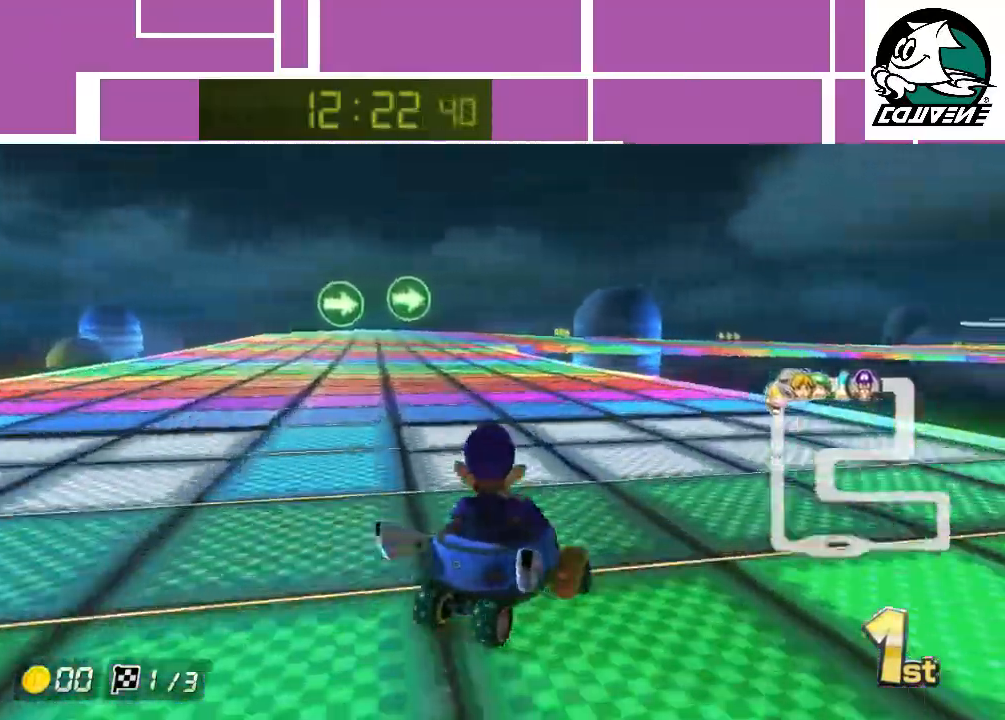
{"buttons": ["A"], "left_stick": "up-left", "events": []}
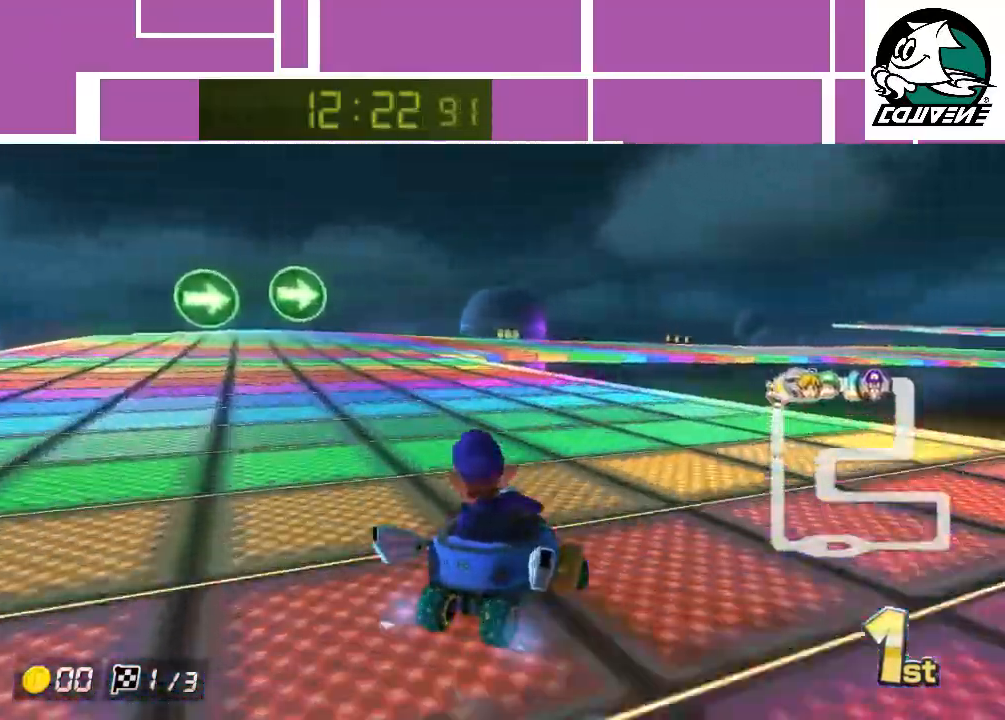
{"buttons": ["A"], "left_stick": "left", "events": [[117, "left_stick", "right"], [350, "left_stick", "left"]]}
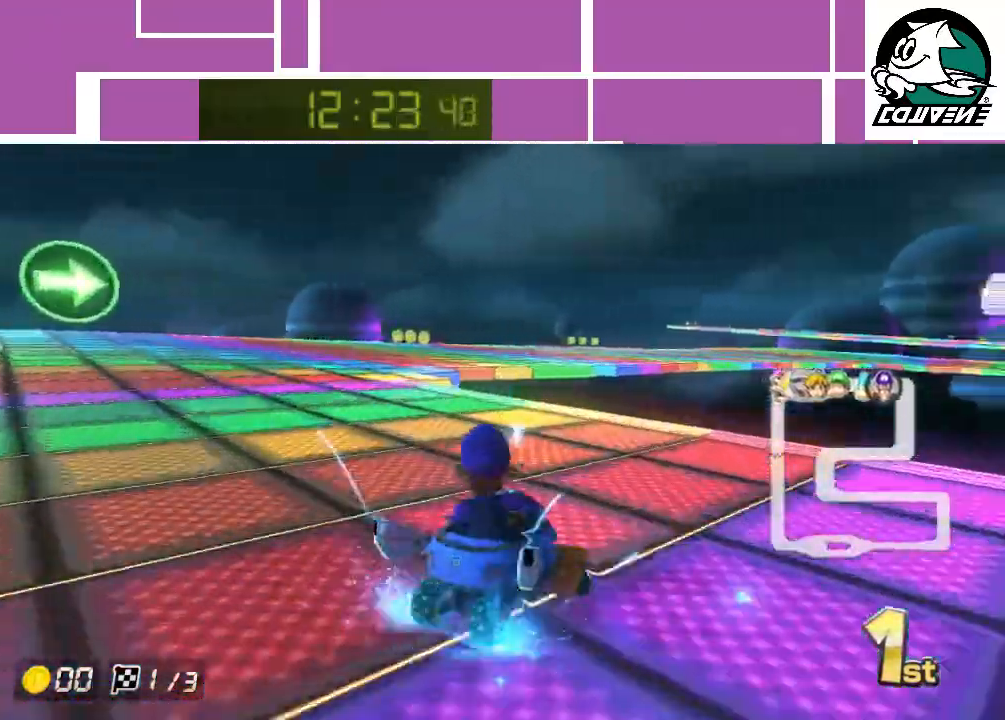
{"buttons": ["A"], "left_stick": "left", "events": []}
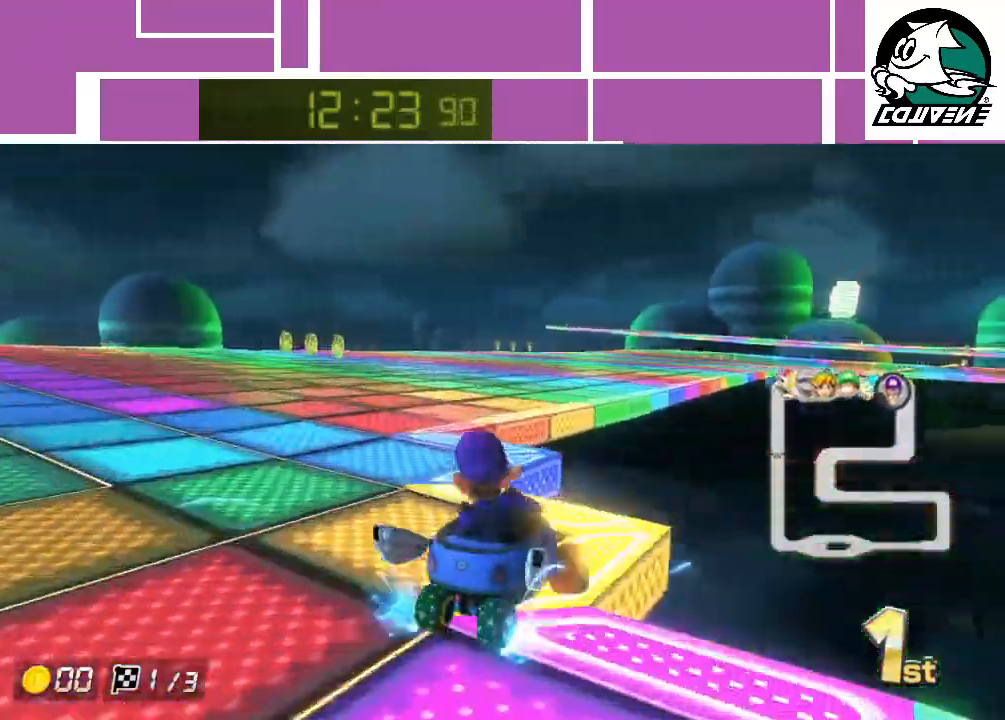
{"buttons": ["A"], "left_stick": "center", "events": [[500, "left_stick", "center"]]}
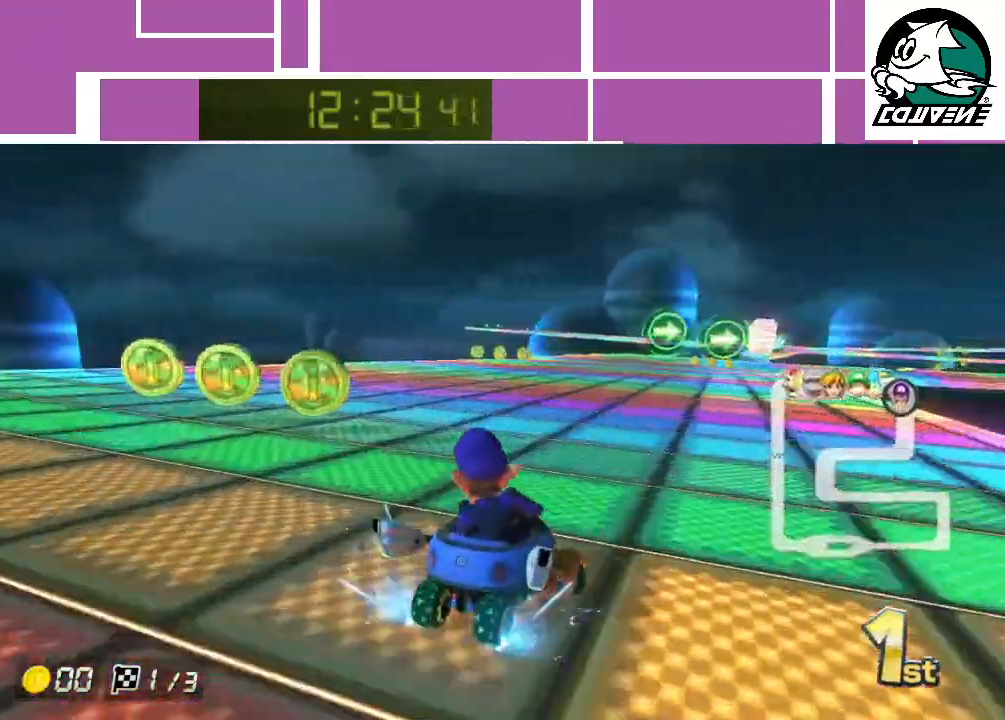
{"buttons": ["A"], "left_stick": "up-left", "events": [[33, "left_stick", "right"], [317, "left_stick", "up-left"]]}
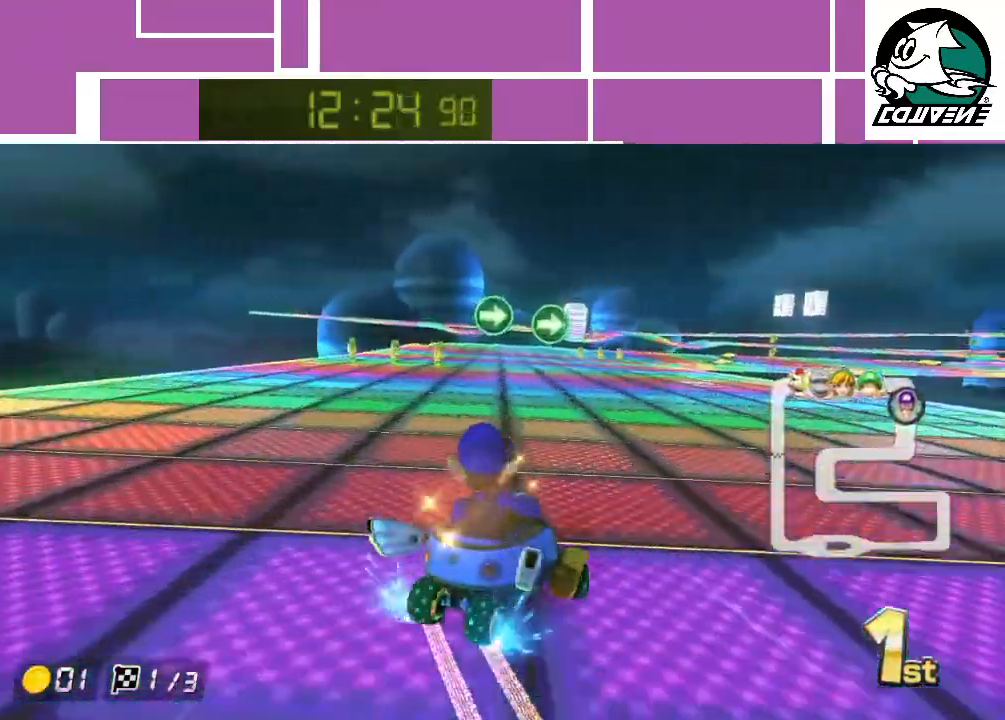
{"buttons": ["A"], "left_stick": "right", "events": [[83, "left_stick", "up-right"], [250, "left_stick", "up-left"], [350, "left_stick", "center"], [417, "left_stick", "right"]]}
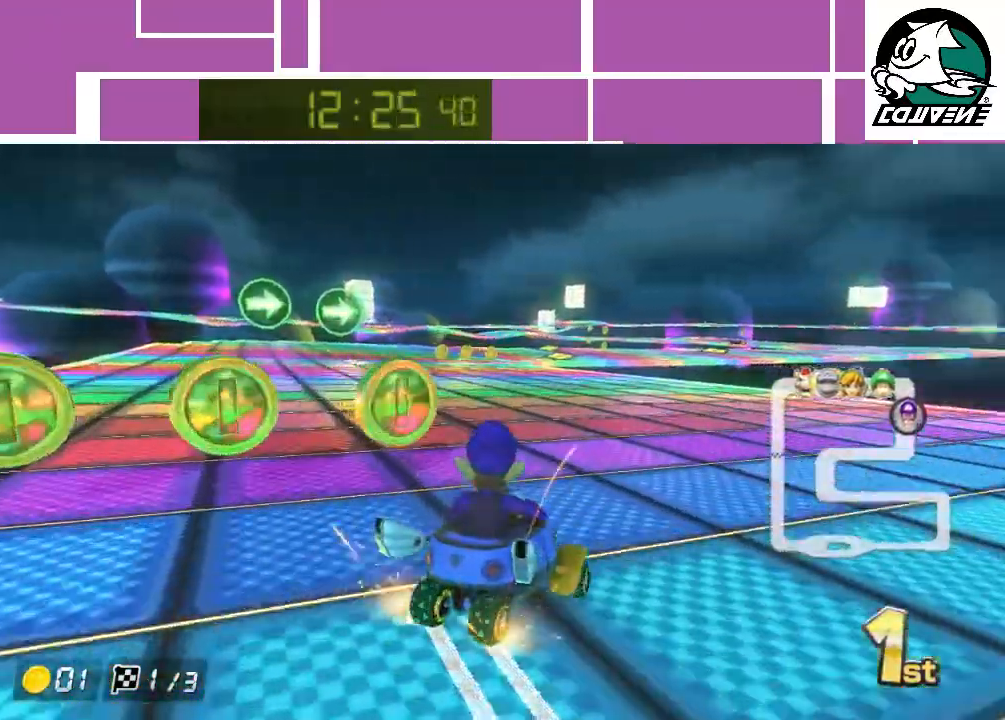
{"buttons": ["A"], "left_stick": "left", "events": [[17, "left_stick", "left"]]}
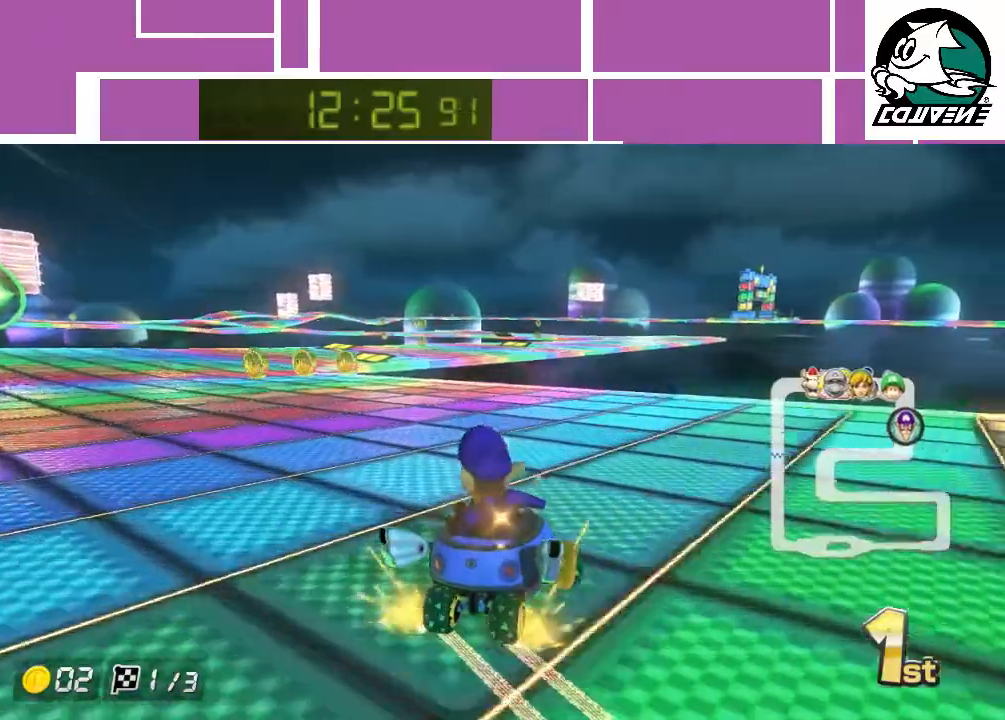
{"buttons": ["A"], "left_stick": "left", "events": []}
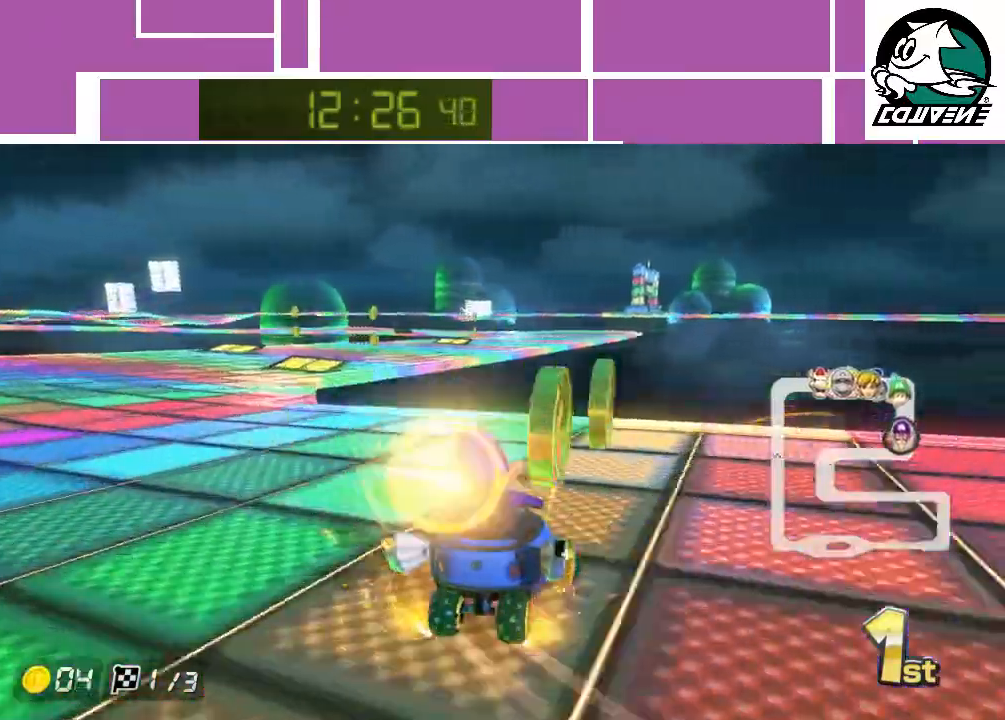
{"buttons": ["A"], "left_stick": "left", "events": []}
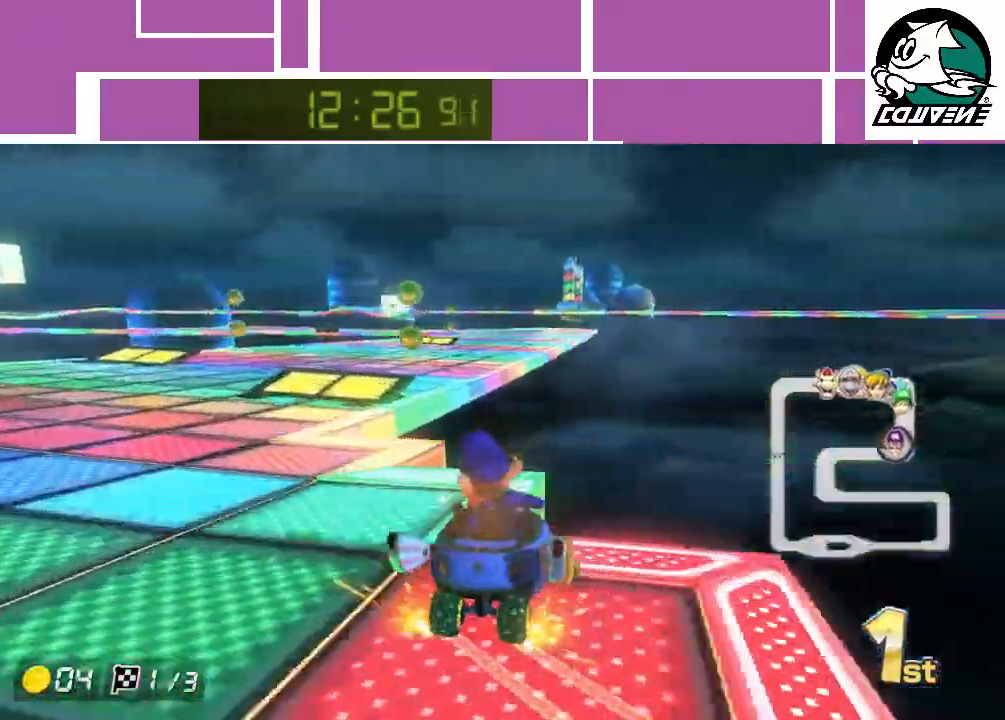
{"buttons": ["A"], "left_stick": "left", "events": [[367, "left_stick", "right"], [467, "left_stick", "left"]]}
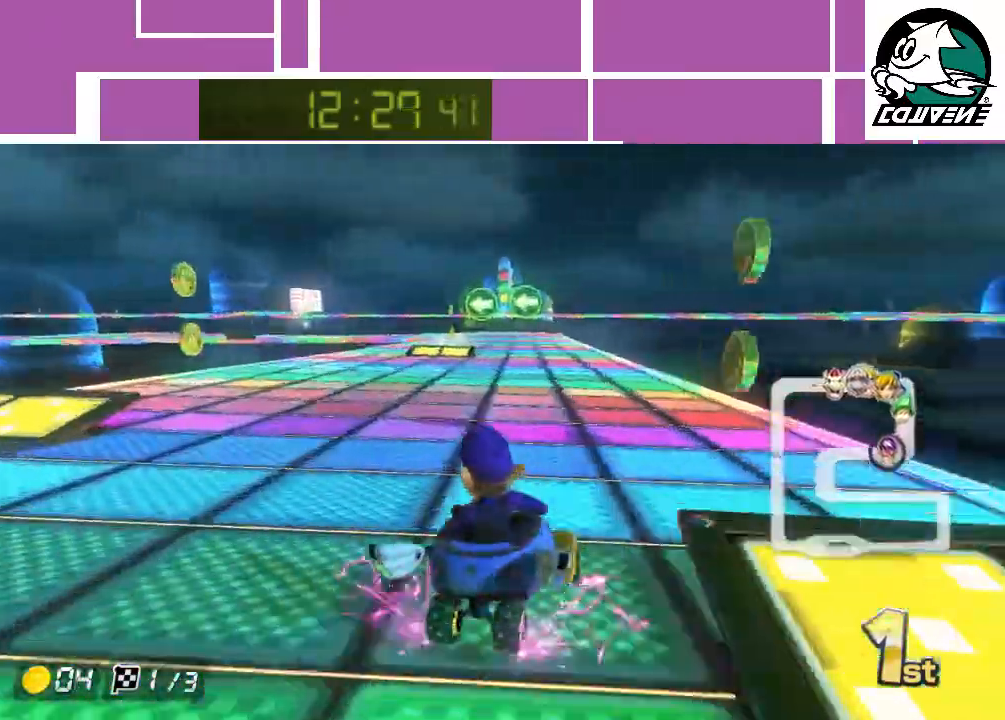
{"buttons": ["A"], "left_stick": "left", "events": [[150, "left_stick", "center"], [283, "left_stick", "left"]]}
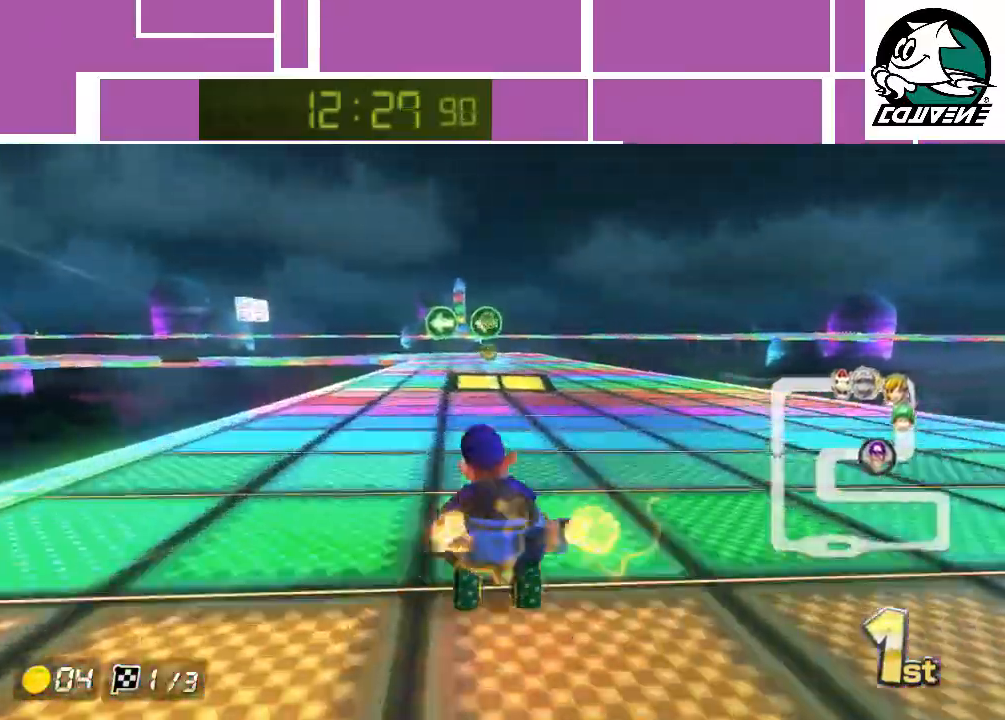
{"buttons": ["A"], "left_stick": "right", "events": [[267, "left_stick", "right"]]}
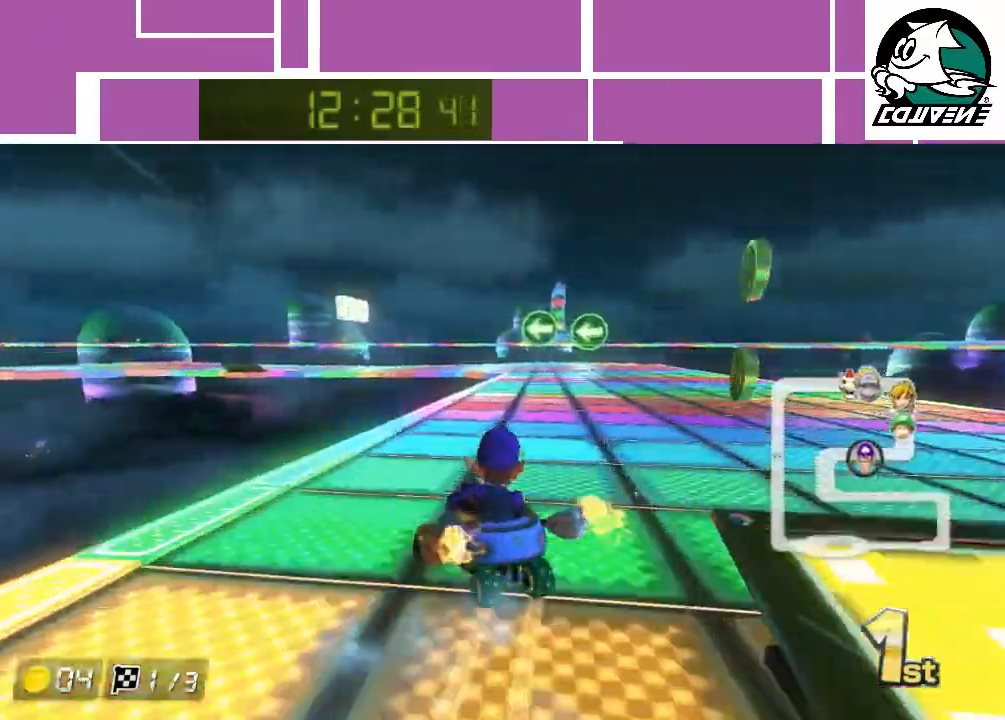
{"buttons": ["A"], "left_stick": "center", "events": [[183, "left_stick", "up-left"], [367, "left_stick", "center"]]}
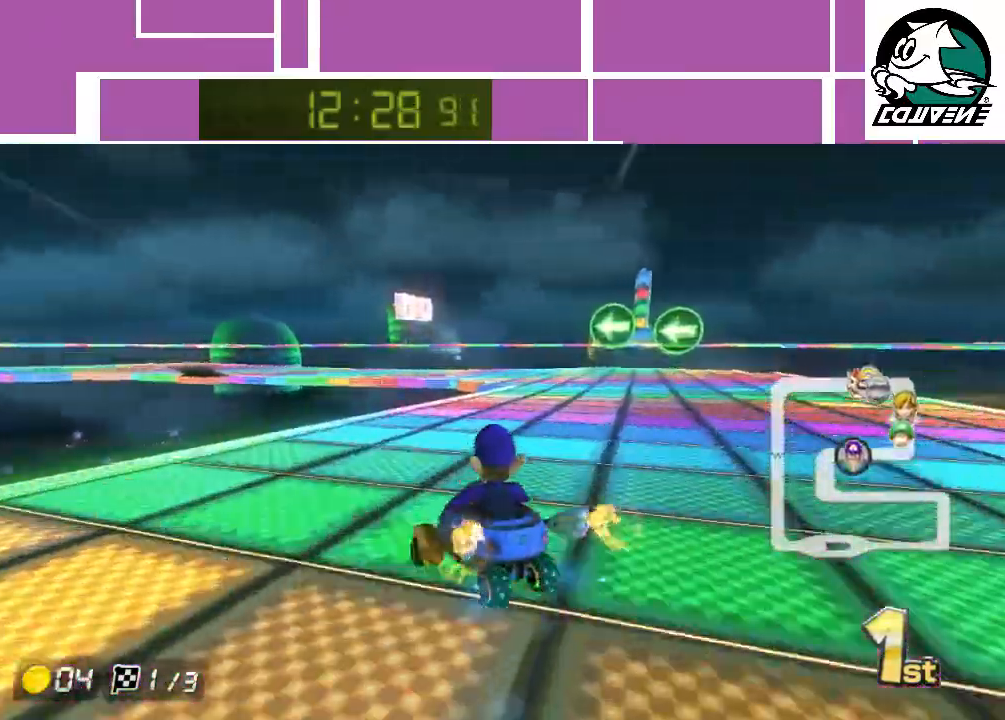
{"buttons": ["A"], "left_stick": "left", "events": [[117, "left_stick", "right"], [250, "left_stick", "center"], [300, "left_stick", "left"]]}
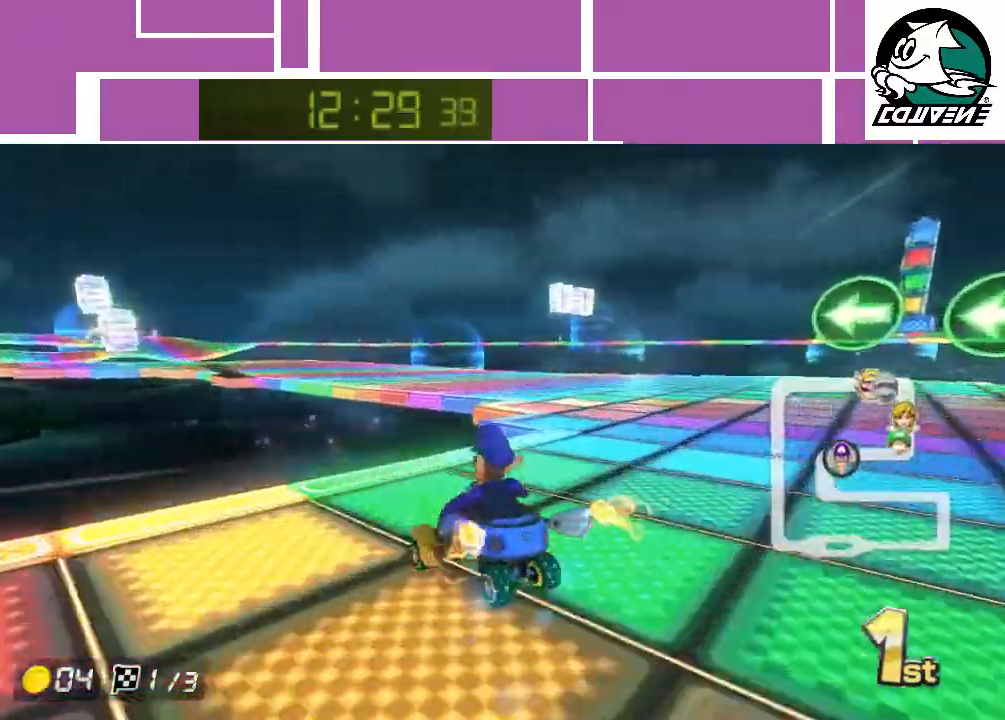
{"buttons": ["A"], "left_stick": "left", "events": []}
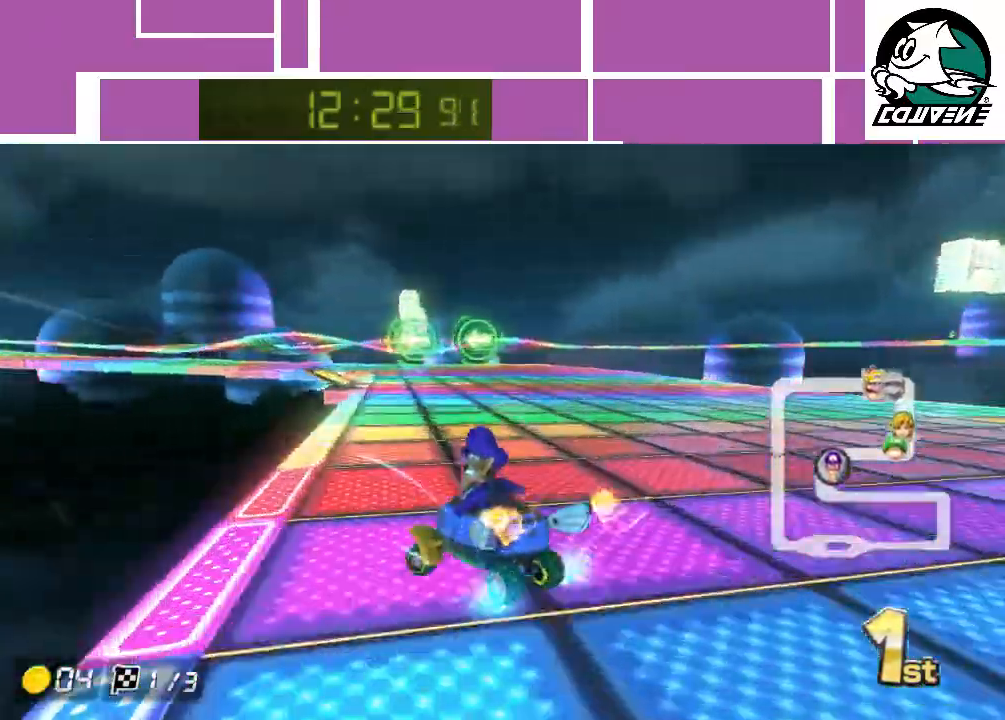
{"buttons": ["A"], "left_stick": "center", "events": [[50, "left_stick", "center"], [117, "left_stick", "right"], [183, "left_stick", "center"], [300, "left_stick", "right"], [400, "left_stick", "center"]]}
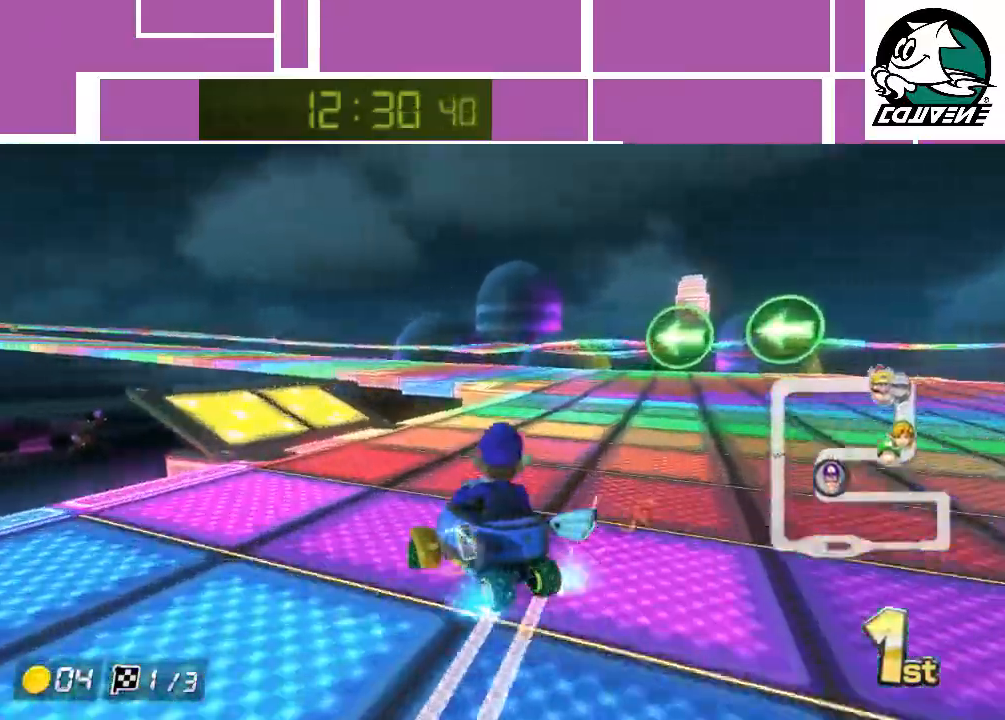
{"buttons": ["A"], "left_stick": "left", "events": [[117, "left_stick", "left"]]}
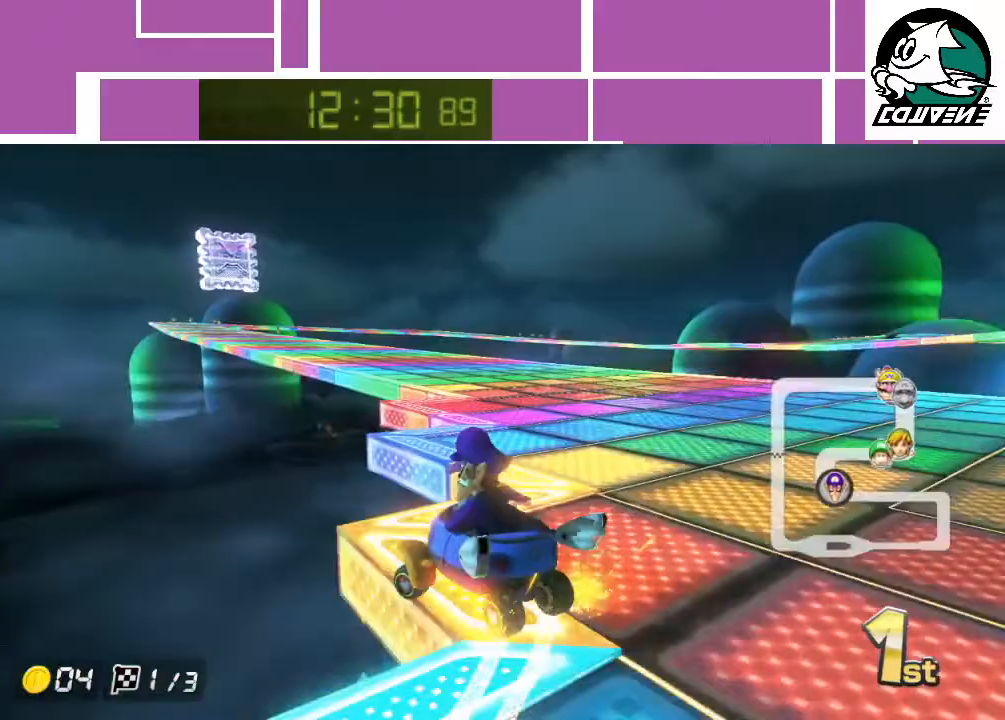
{"buttons": ["A"], "left_stick": "right", "events": [[267, "left_stick", "right"]]}
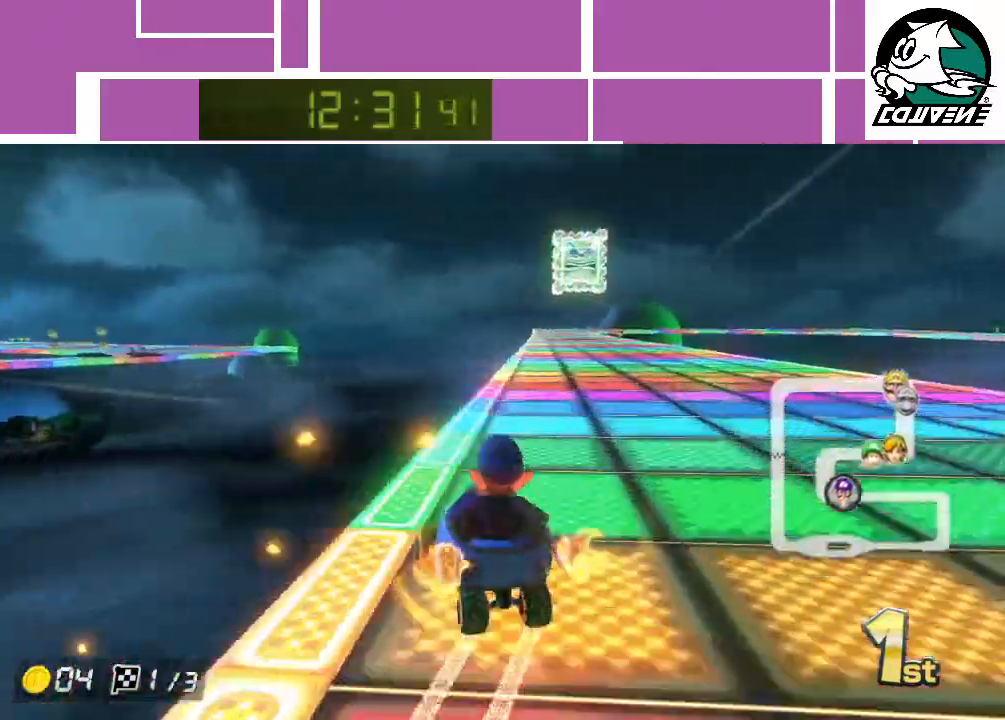
{"buttons": ["A"], "left_stick": "center", "events": [[17, "left_stick", "center"], [300, "left_stick", "right"], [417, "left_stick", "center"]]}
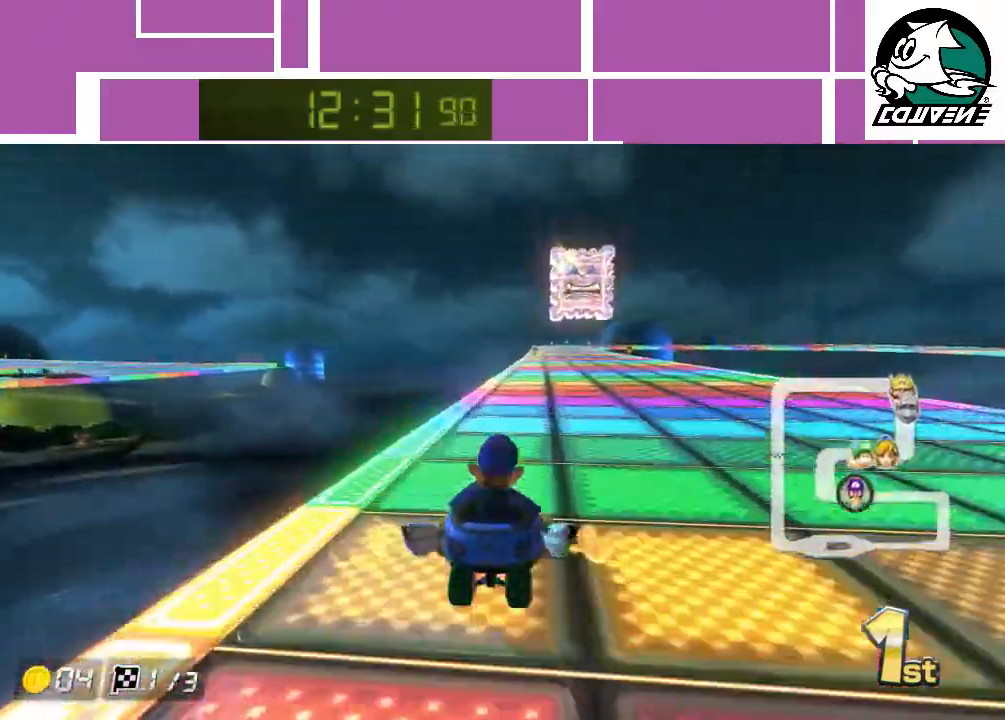
{"buttons": ["A"], "left_stick": "center", "events": []}
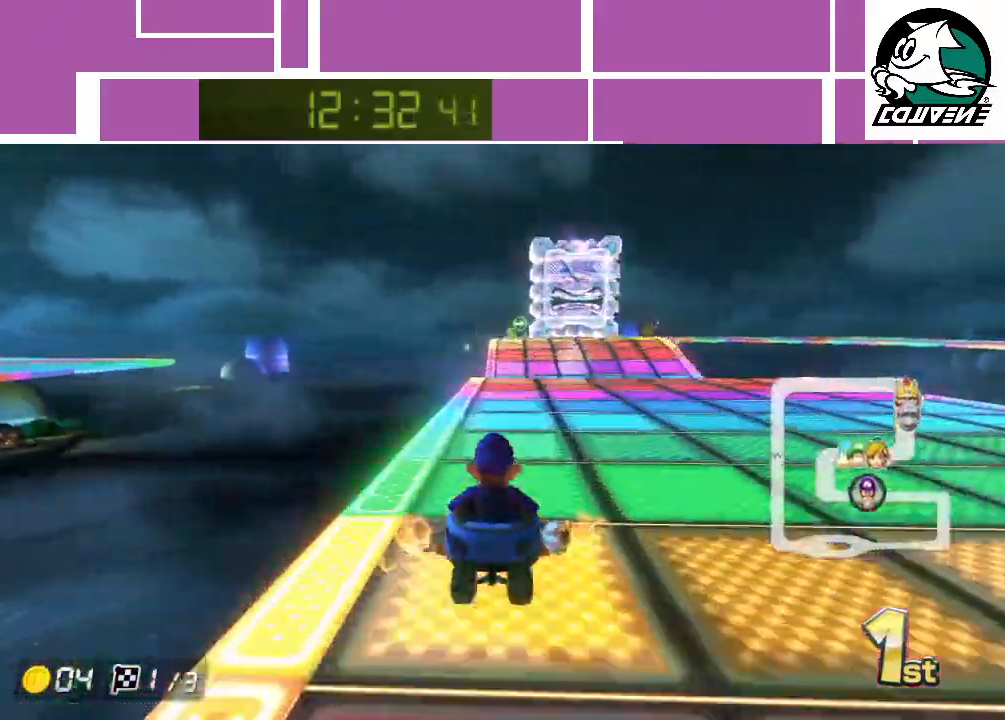
{"buttons": ["A"], "left_stick": "center", "events": [[83, "left_stick", "right"], [167, "left_stick", "center"]]}
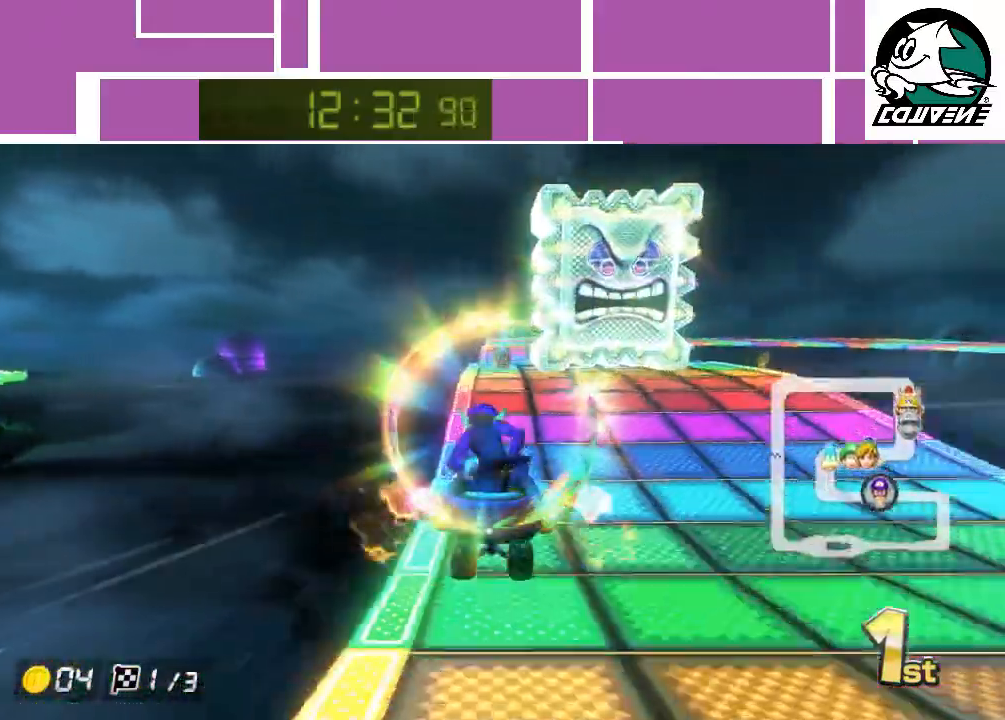
{"buttons": ["A"], "left_stick": "center", "events": [[200, "left_stick", "right"], [400, "left_stick", "center"]]}
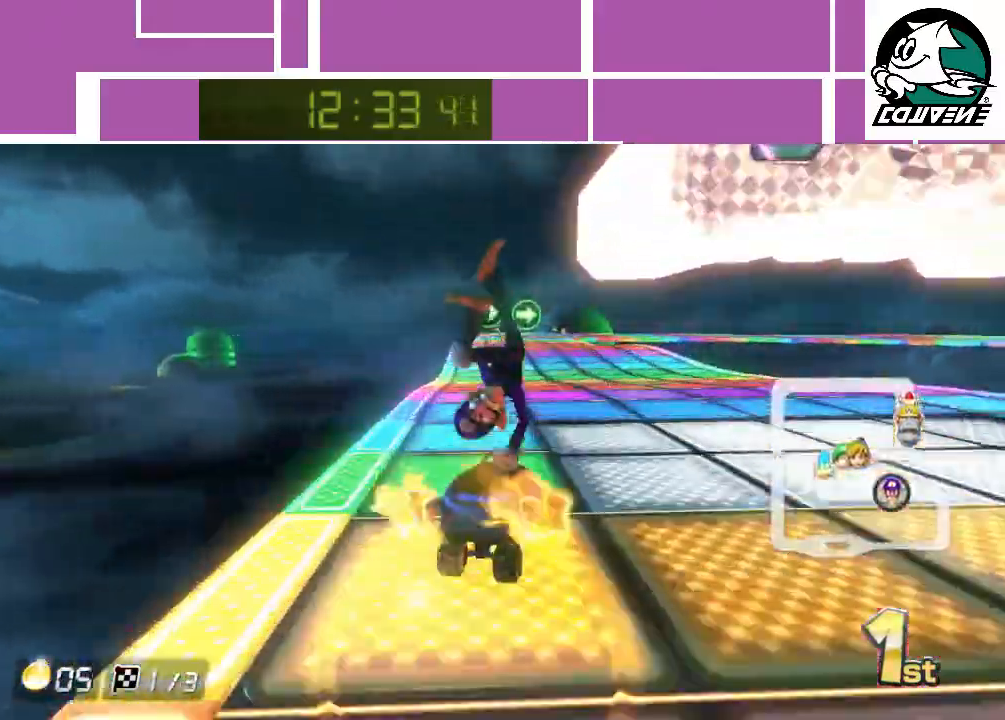
{"buttons": ["A"], "left_stick": "right", "events": [[300, "left_stick", "right"]]}